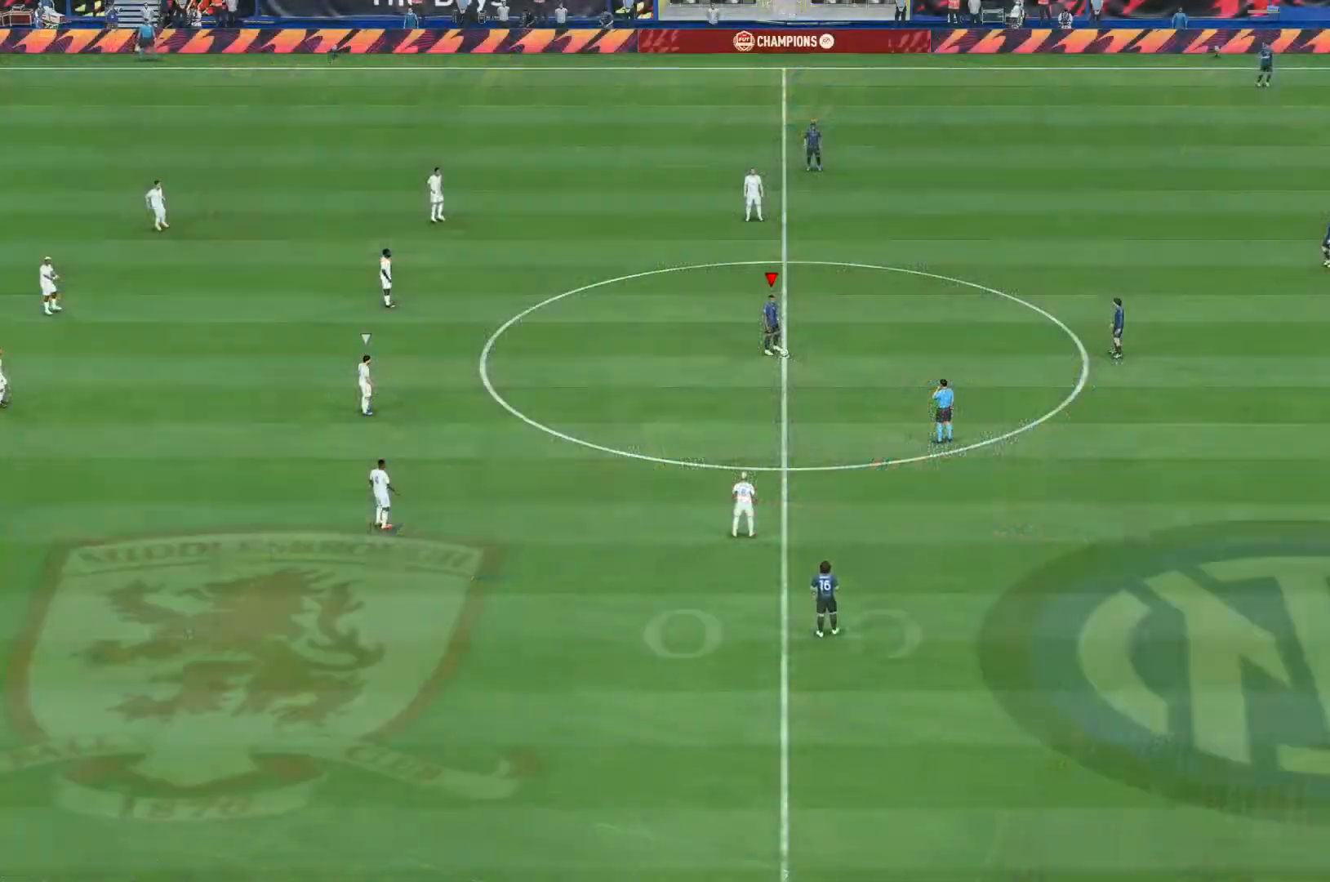
Gameplay with a controller (Xbox layout); each line is a JSON object with the inputs held at the frame after it. "events" lists button and stick changes between this image and that frame as [ms after this image, input, new state], when the widget could be followed in between. Not read: L3 R3.
{"buttons": ["DPAD_RIGHT"], "left_stick": "center", "right_stick": "center", "events": [[483, "DPAD_RIGHT", "down"]]}
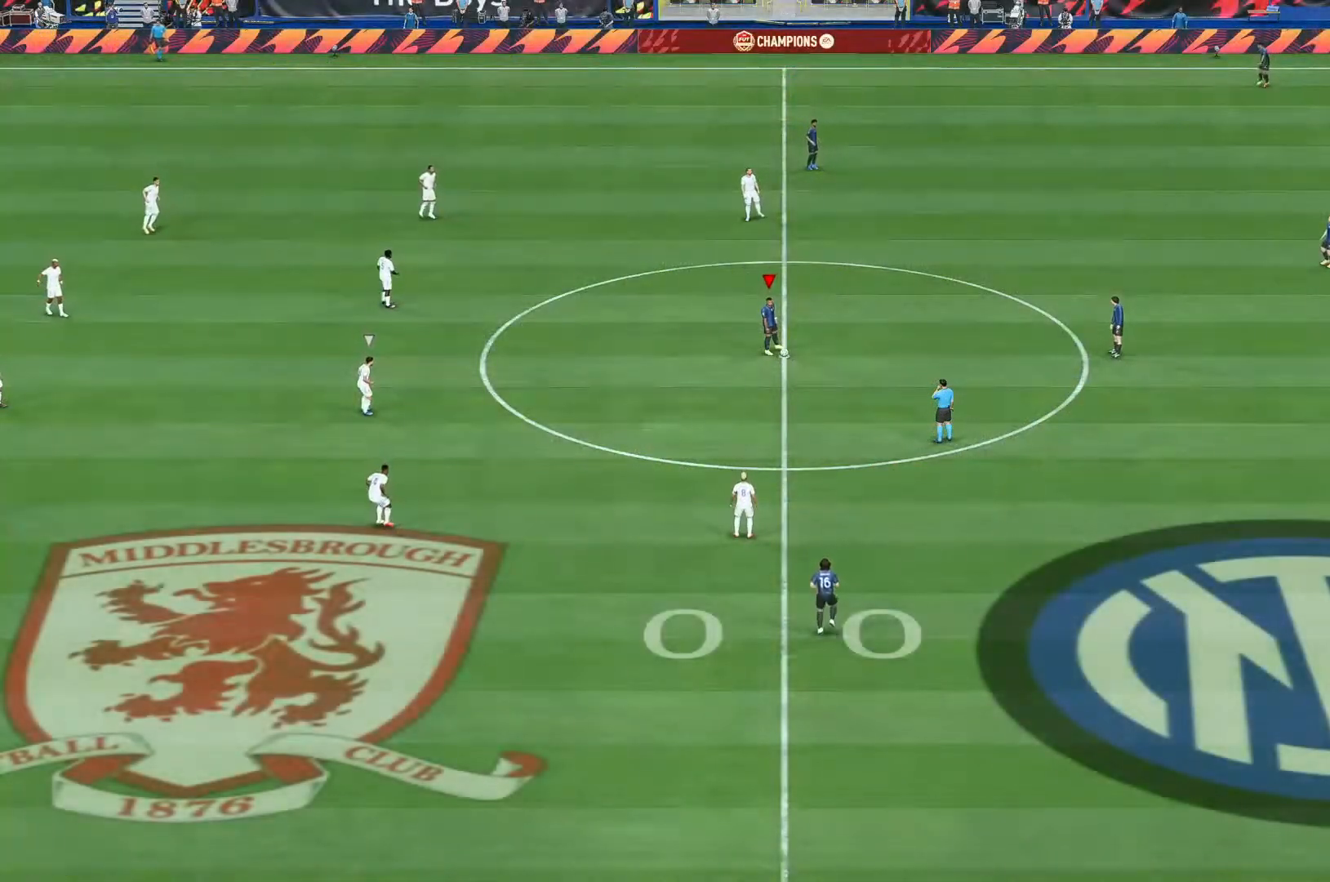
{"buttons": [], "left_stick": "down-right", "right_stick": "center", "events": [[83, "DPAD_RIGHT", "up"], [133, "DPAD_RIGHT", "down"], [250, "DPAD_RIGHT", "up"], [500, "left_stick", "down-right"]]}
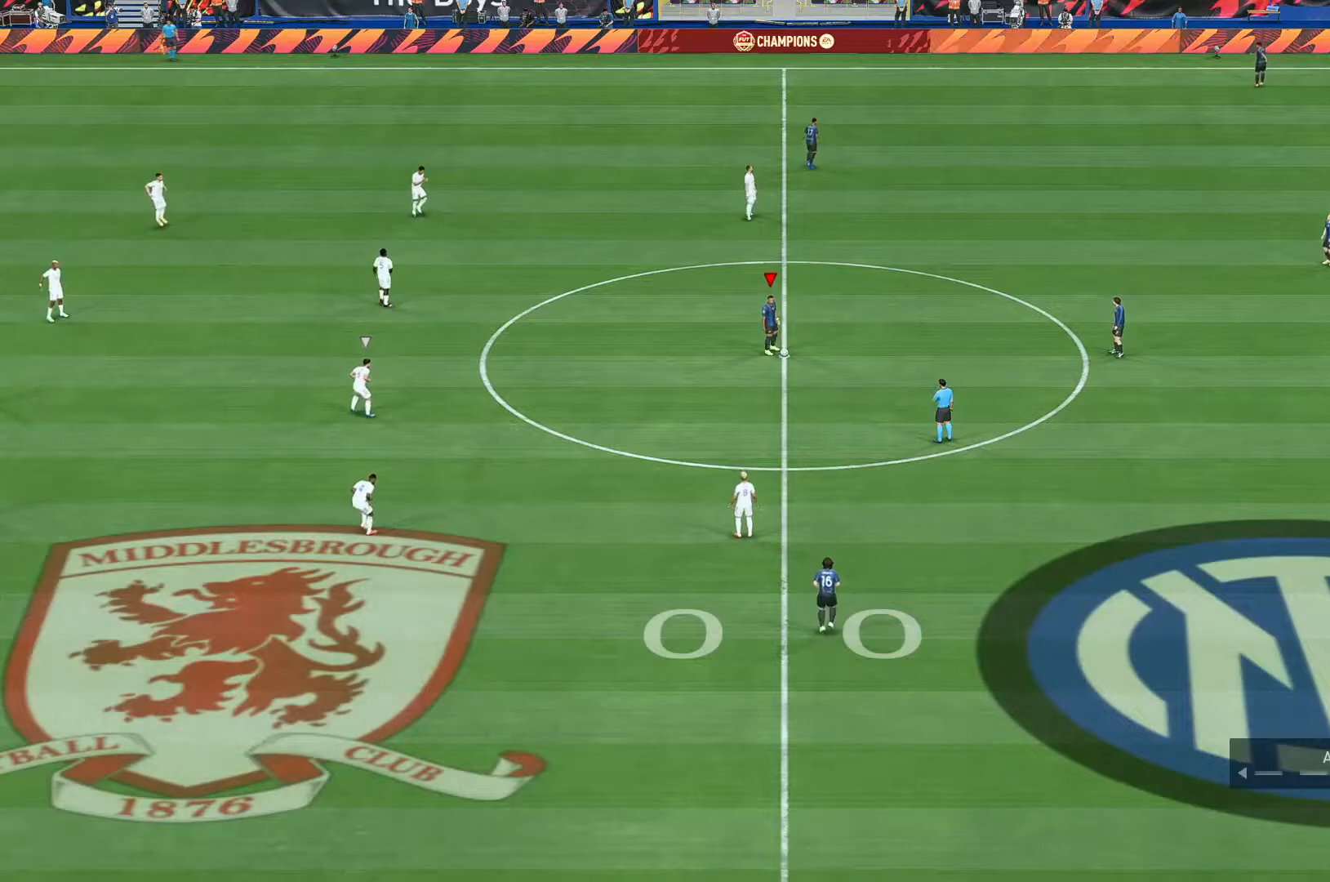
{"buttons": [], "left_stick": "down-right", "right_stick": "center", "events": [[33, "A", "down"], [200, "A", "up"]]}
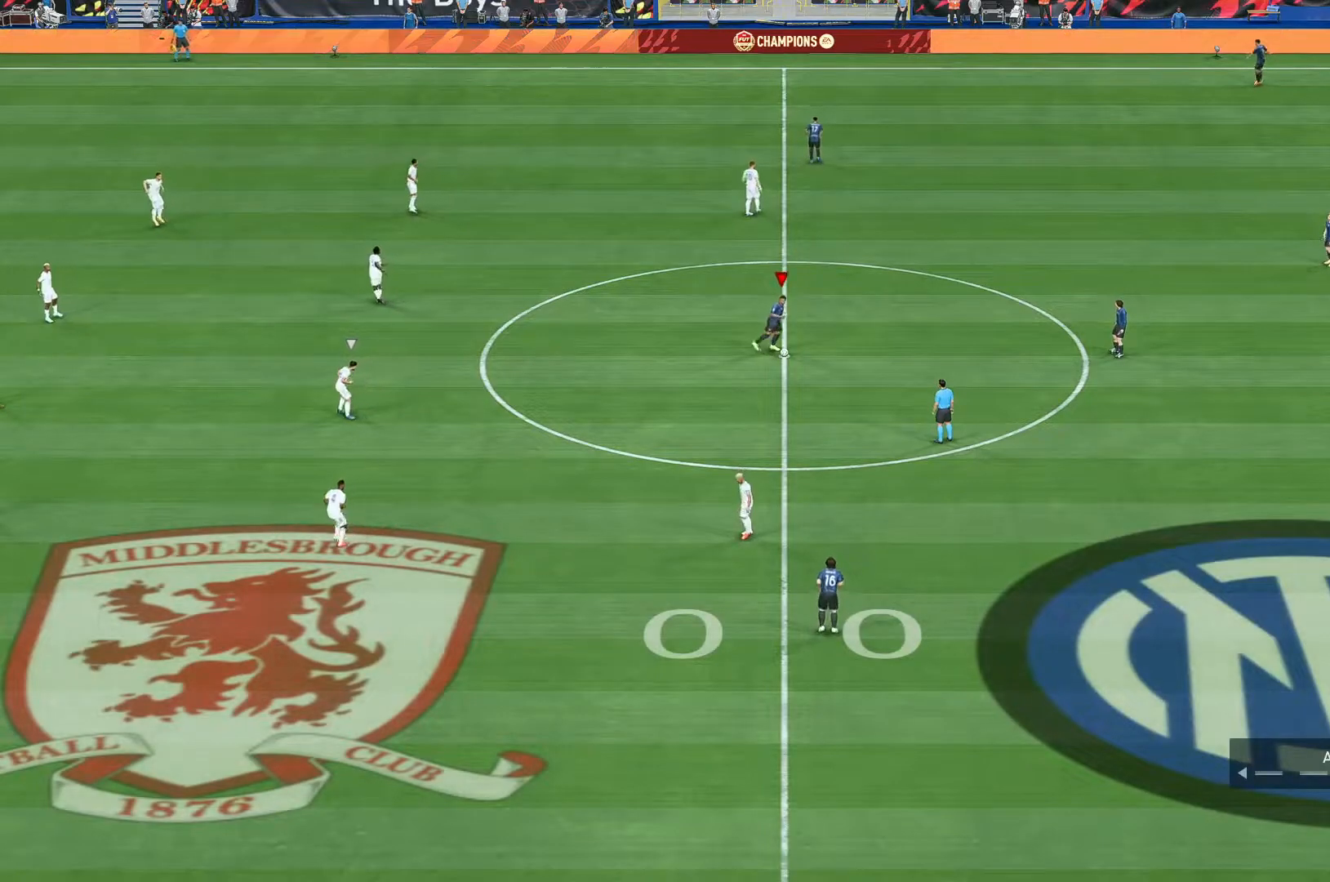
{"buttons": [], "left_stick": "down", "right_stick": "center", "events": [[133, "left_stick", "down"]]}
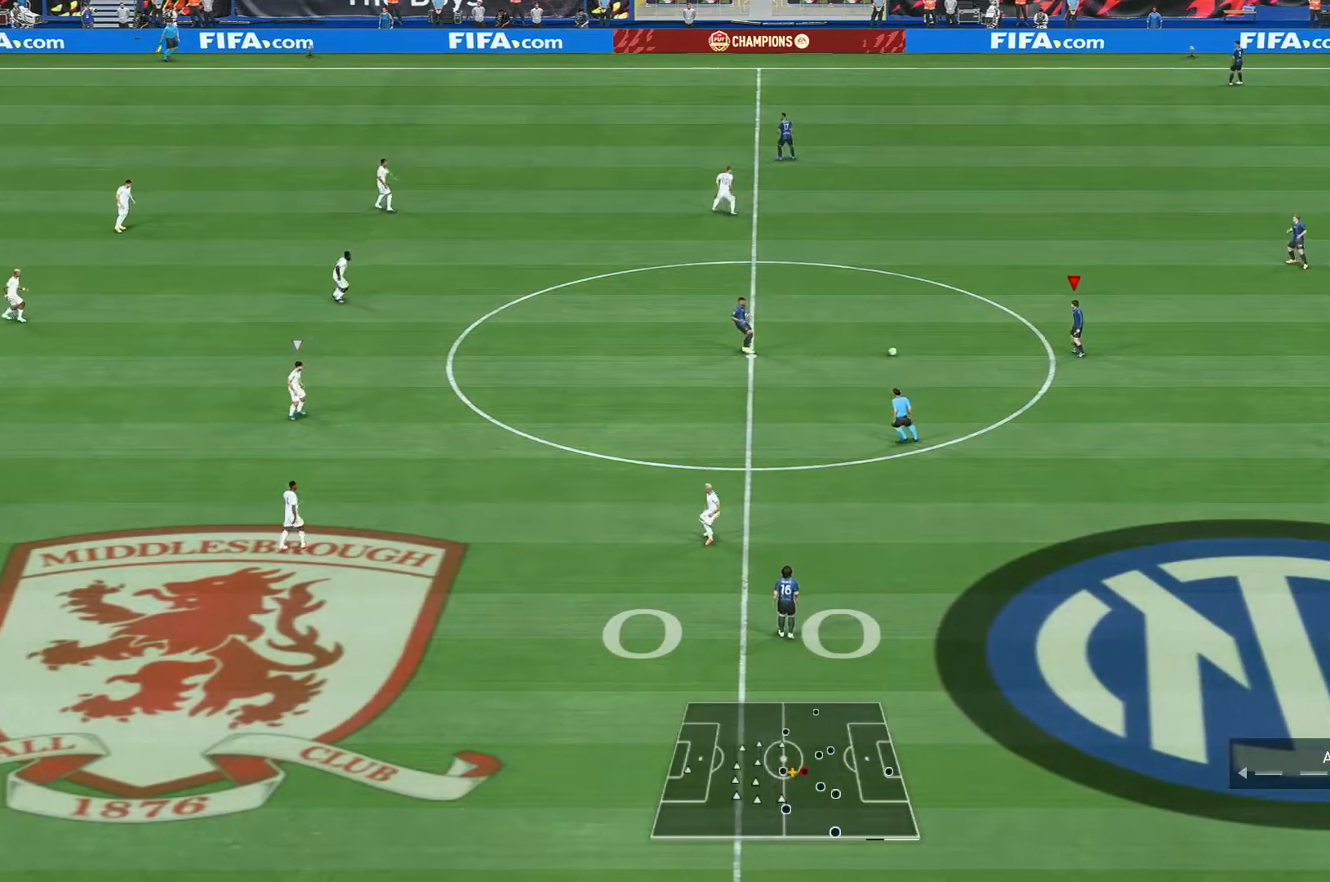
{"buttons": [], "left_stick": "down", "right_stick": "center", "events": [[100, "A", "down"], [100, "L1", "down"], [233, "A", "up"], [267, "L1", "up"]]}
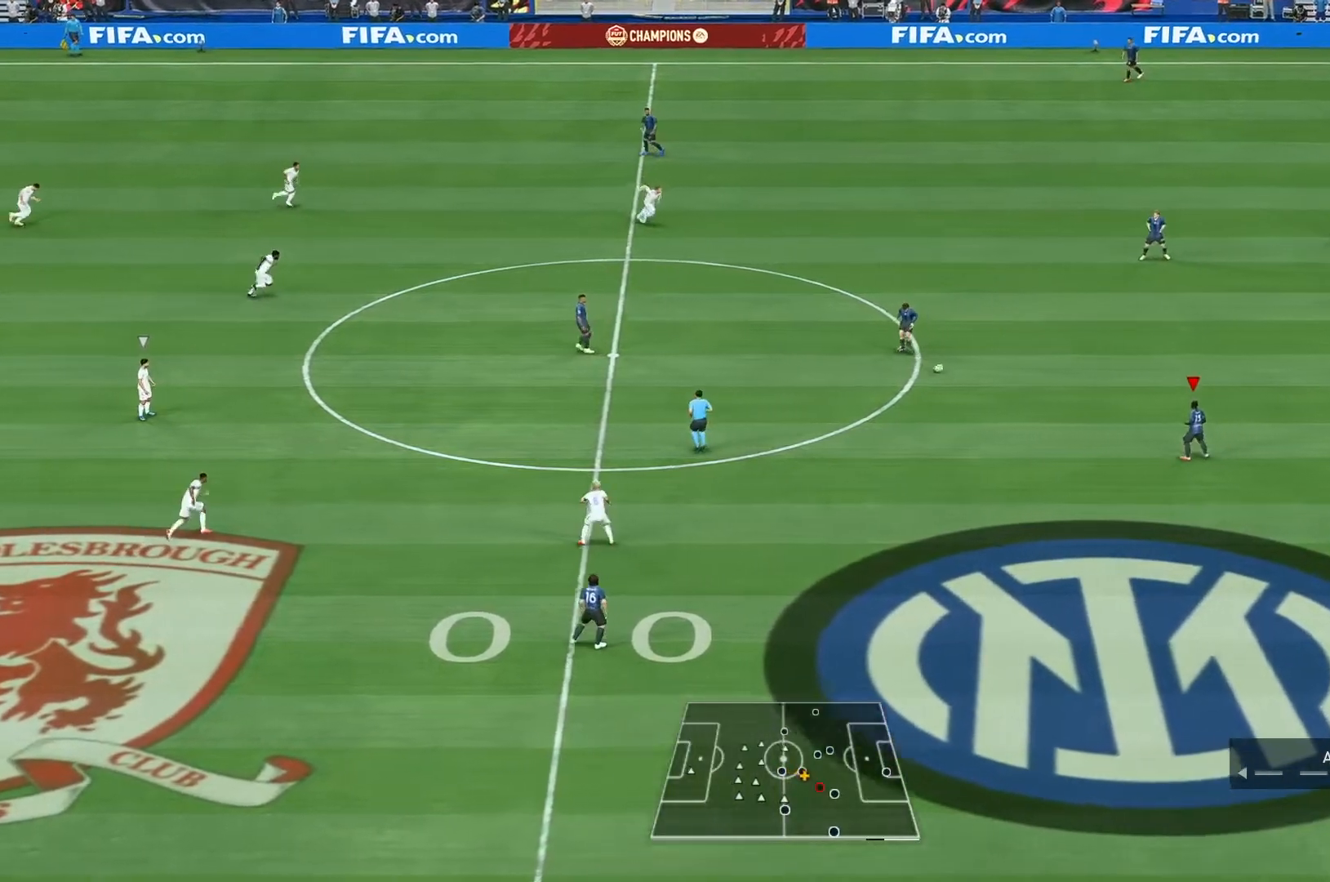
{"buttons": [], "left_stick": "up", "right_stick": "center", "events": [[67, "left_stick", "down-right"], [150, "R2", "down"], [267, "left_stick", "up"], [367, "R2", "up"]]}
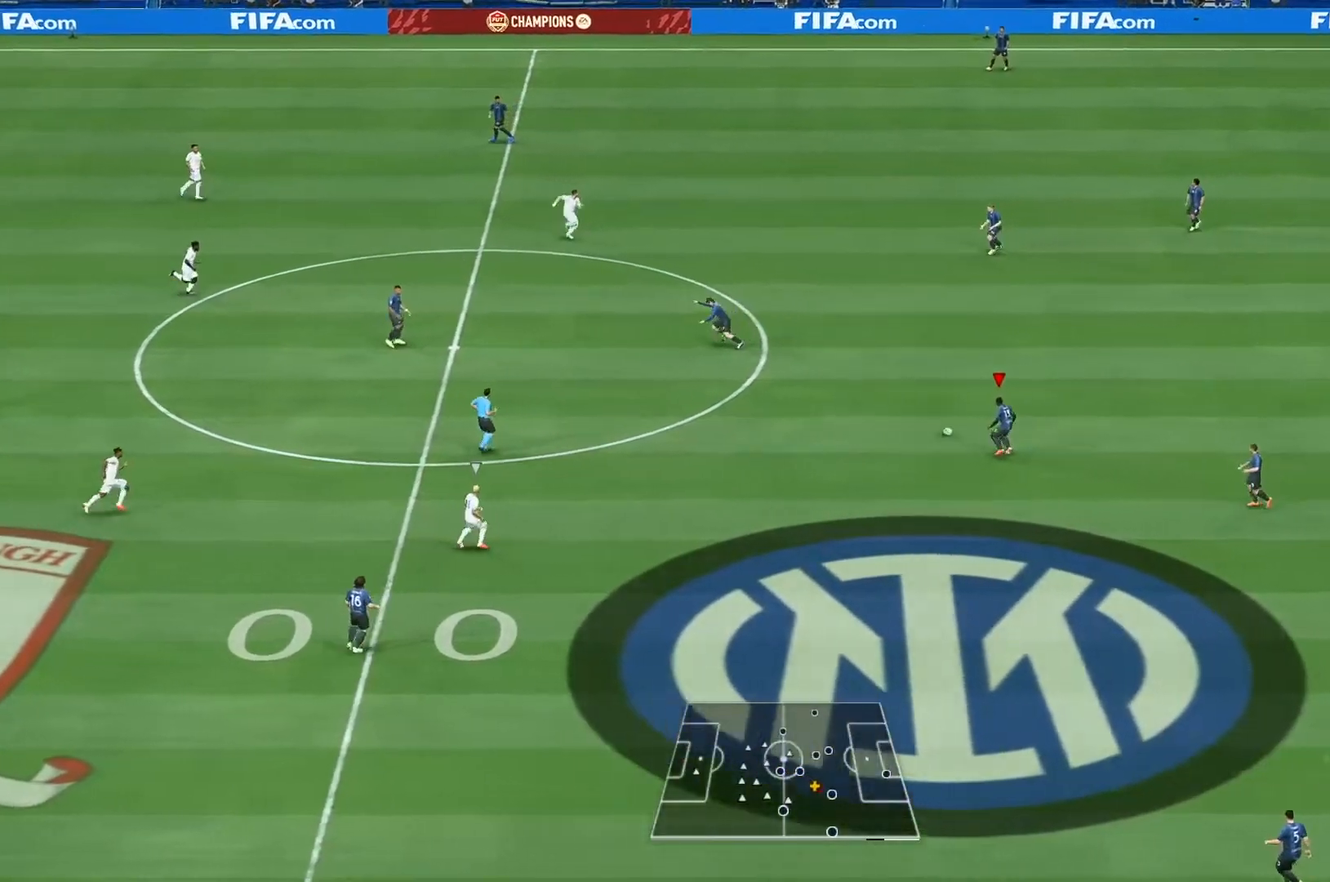
{"buttons": [], "left_stick": "up", "right_stick": "center", "events": [[267, "A", "down"], [267, "R1", "down"], [467, "A", "up"], [500, "R1", "up"]]}
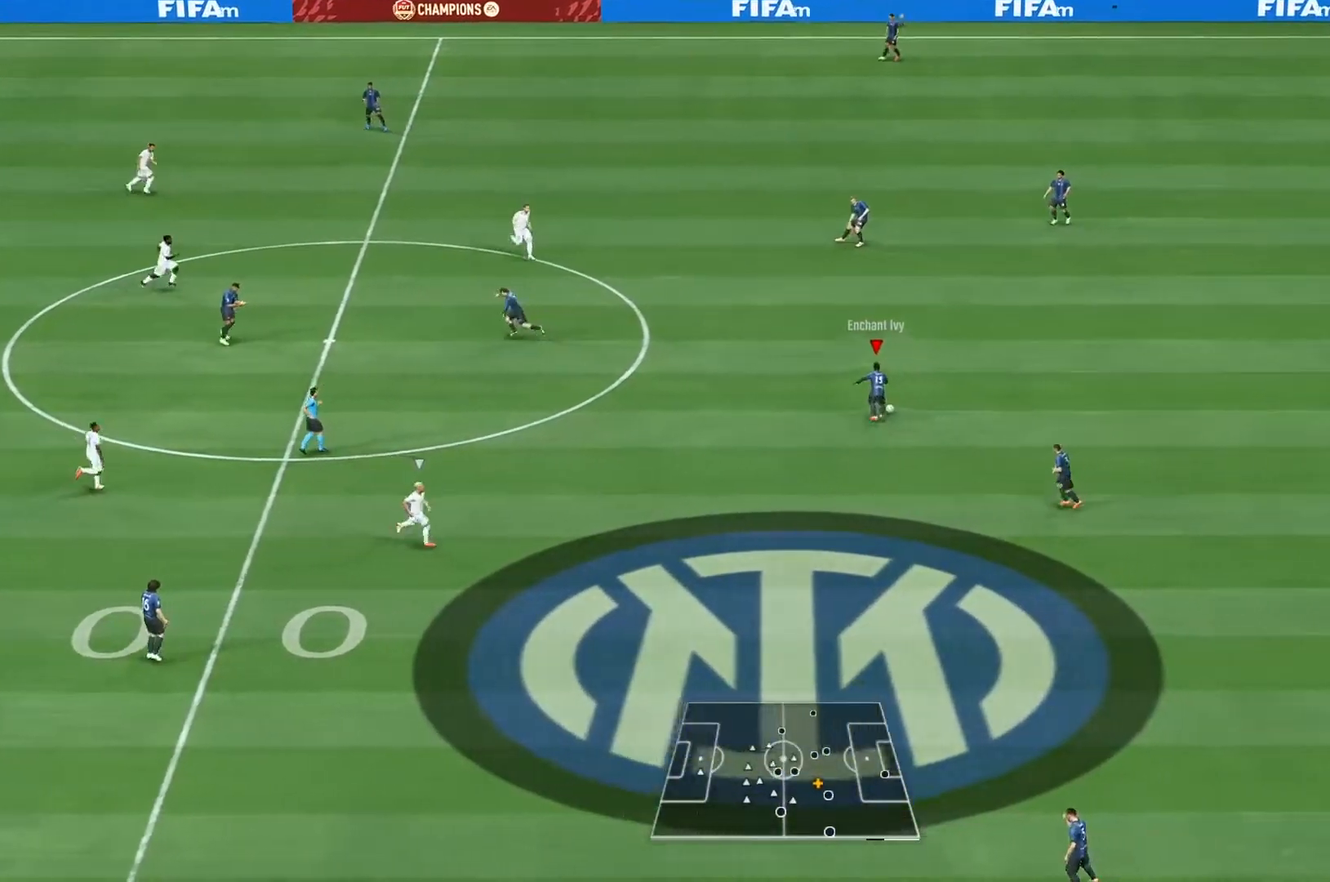
{"buttons": ["R2"], "left_stick": "down", "right_stick": "center", "events": [[50, "R2", "down"], [50, "left_stick", "down"]]}
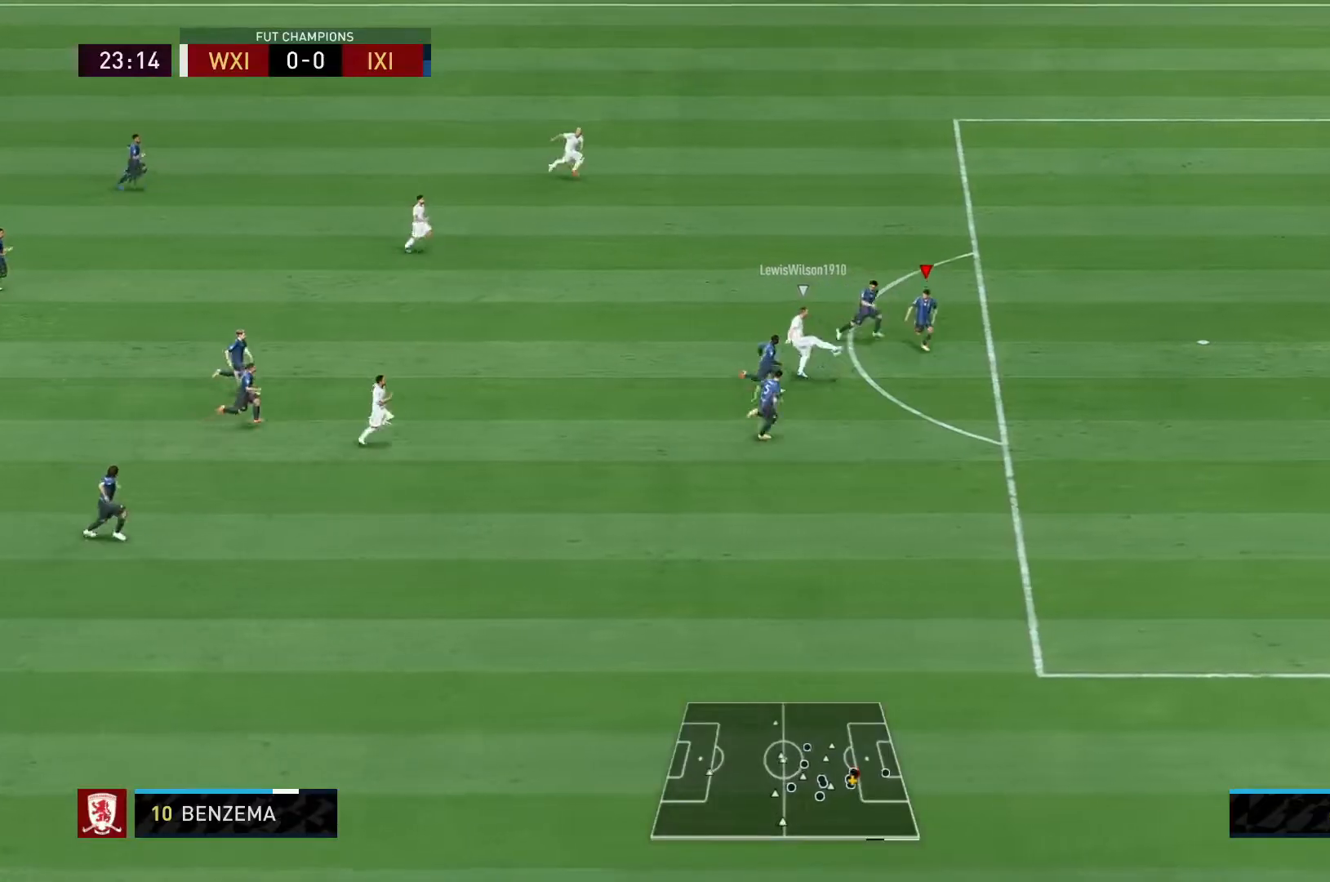
{"buttons": ["L2", "R2"], "left_stick": "up", "right_stick": "center", "events": [[233, "L2", "down"], [267, "left_stick", "down-right"], [367, "left_stick", "up"]]}
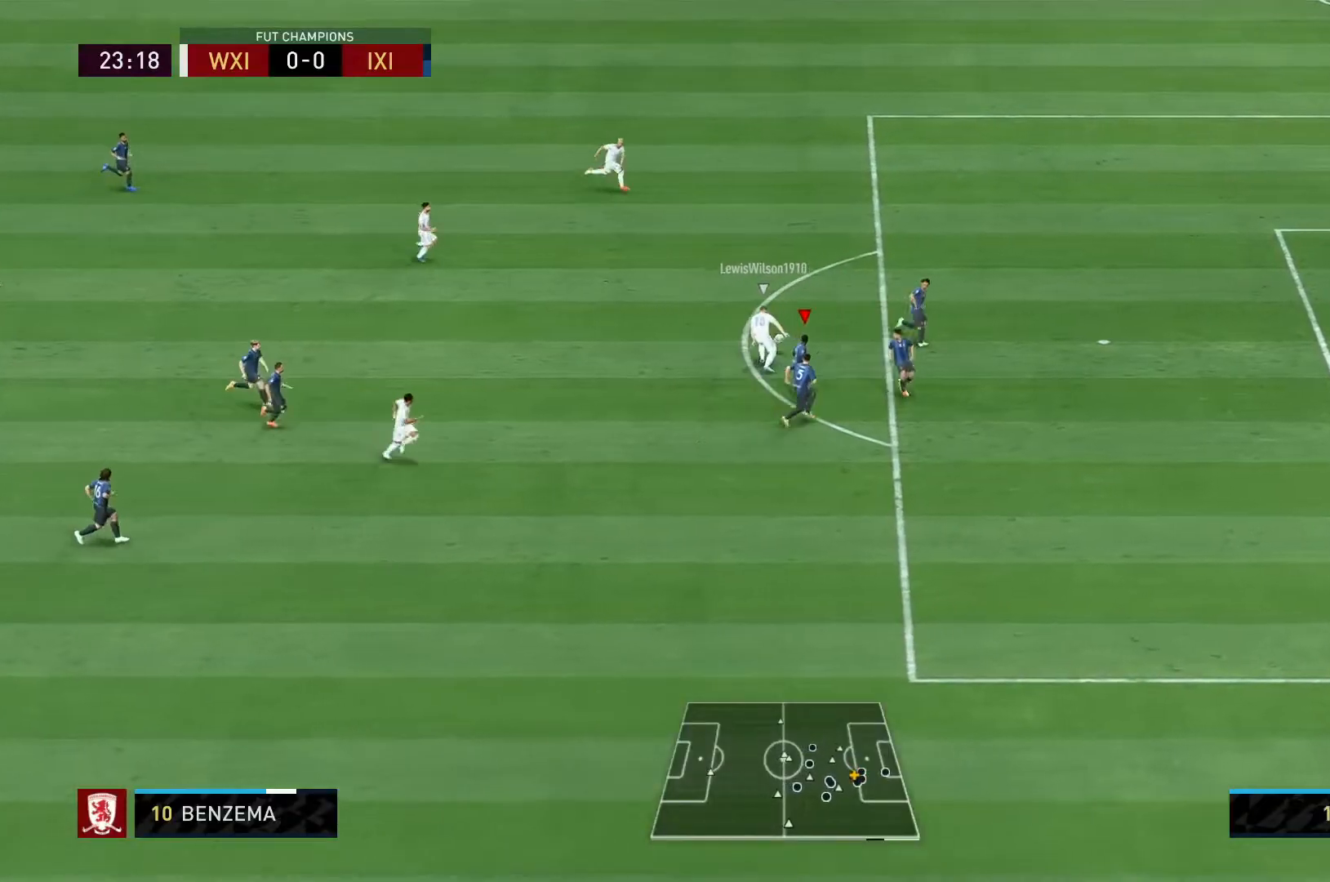
{"buttons": ["L2", "R2"], "left_stick": "up-left", "right_stick": "down", "events": [[100, "left_stick", "up-left"], [433, "right_stick", "down"]]}
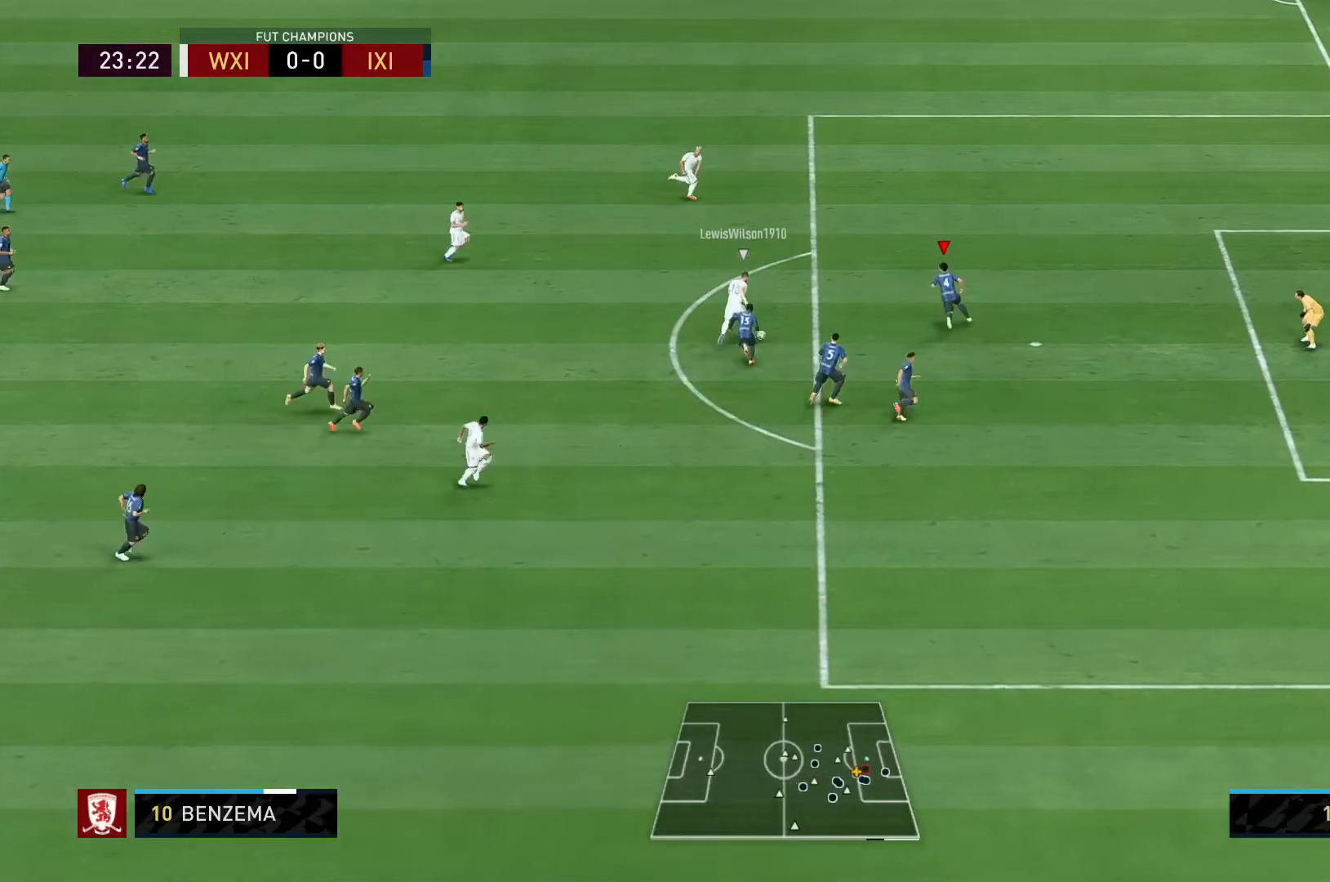
{"buttons": ["L2", "R2"], "left_stick": "up-left", "right_stick": "center", "events": [[33, "left_stick", "up"], [67, "right_stick", "center"], [333, "left_stick", "up-left"]]}
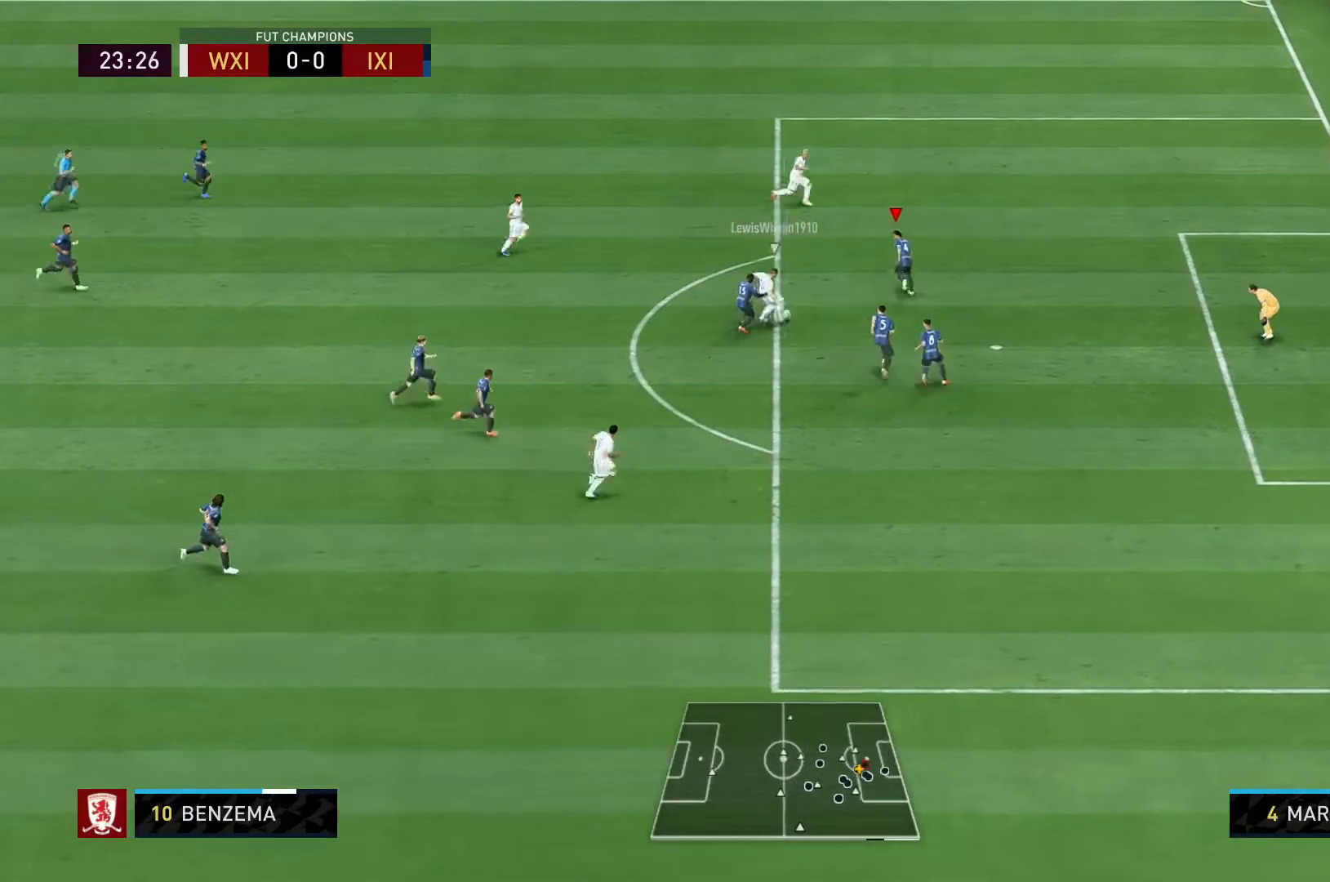
{"buttons": ["L2", "R2"], "left_stick": "down-right", "right_stick": "center", "events": [[17, "left_stick", "up"], [183, "left_stick", "center"], [283, "left_stick", "down-right"]]}